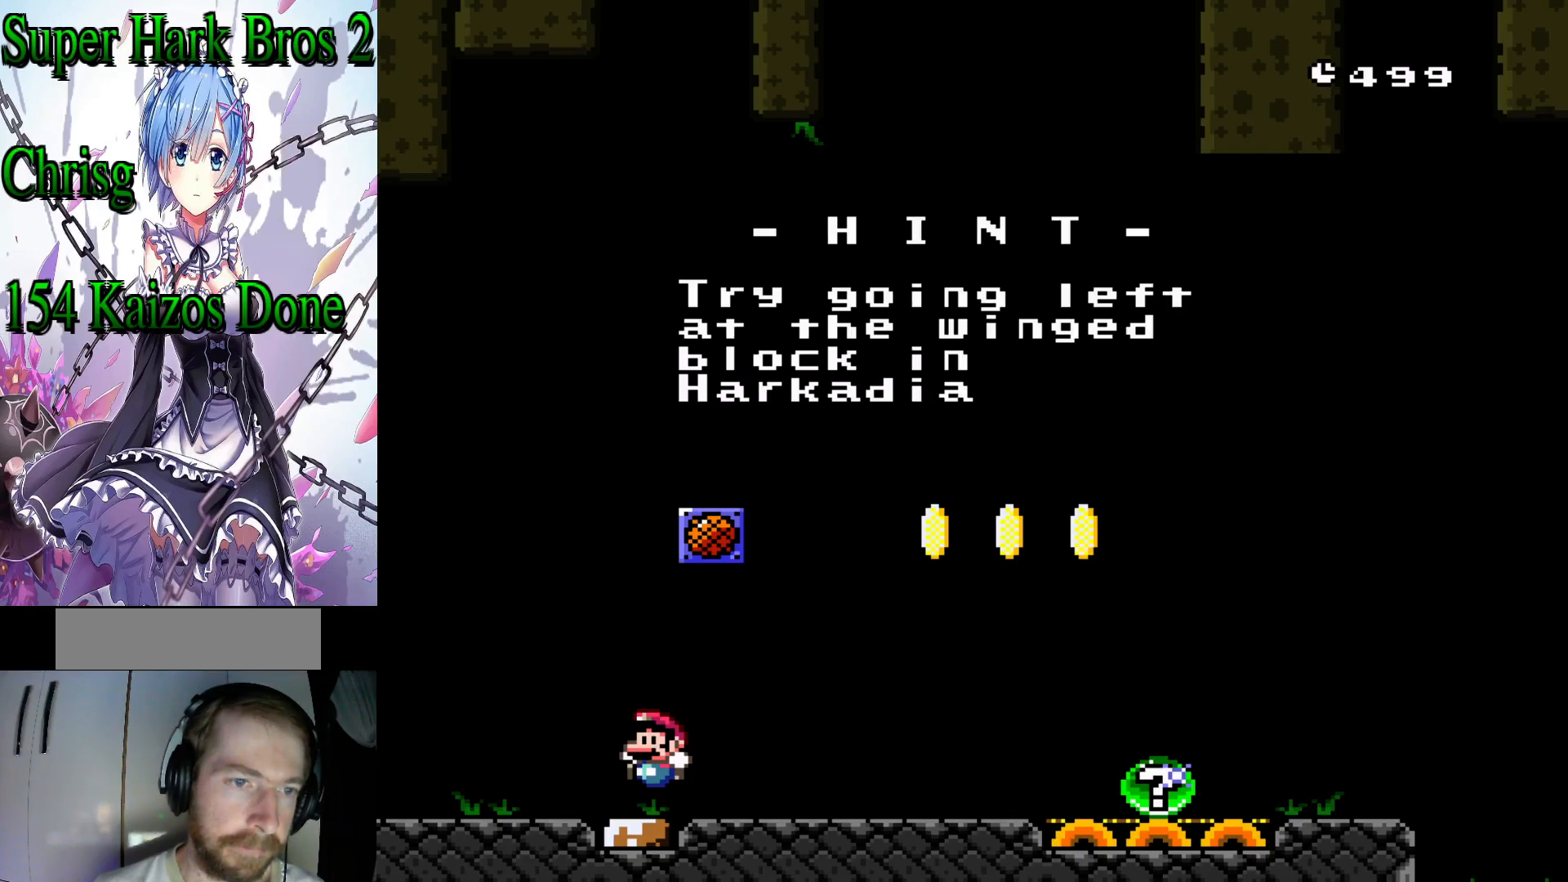
Gameplay with a controller (Nintendo layout); each line is a JSON object with the inputs held at the frame after it. "events" lists button and stick changes between this image and that frame as [ms after this image, input, new state], when the widget could be followed in between. Not read: L3 R3.
{"buttons": [], "events": [[83, "B", "down"], [183, "B", "up"]]}
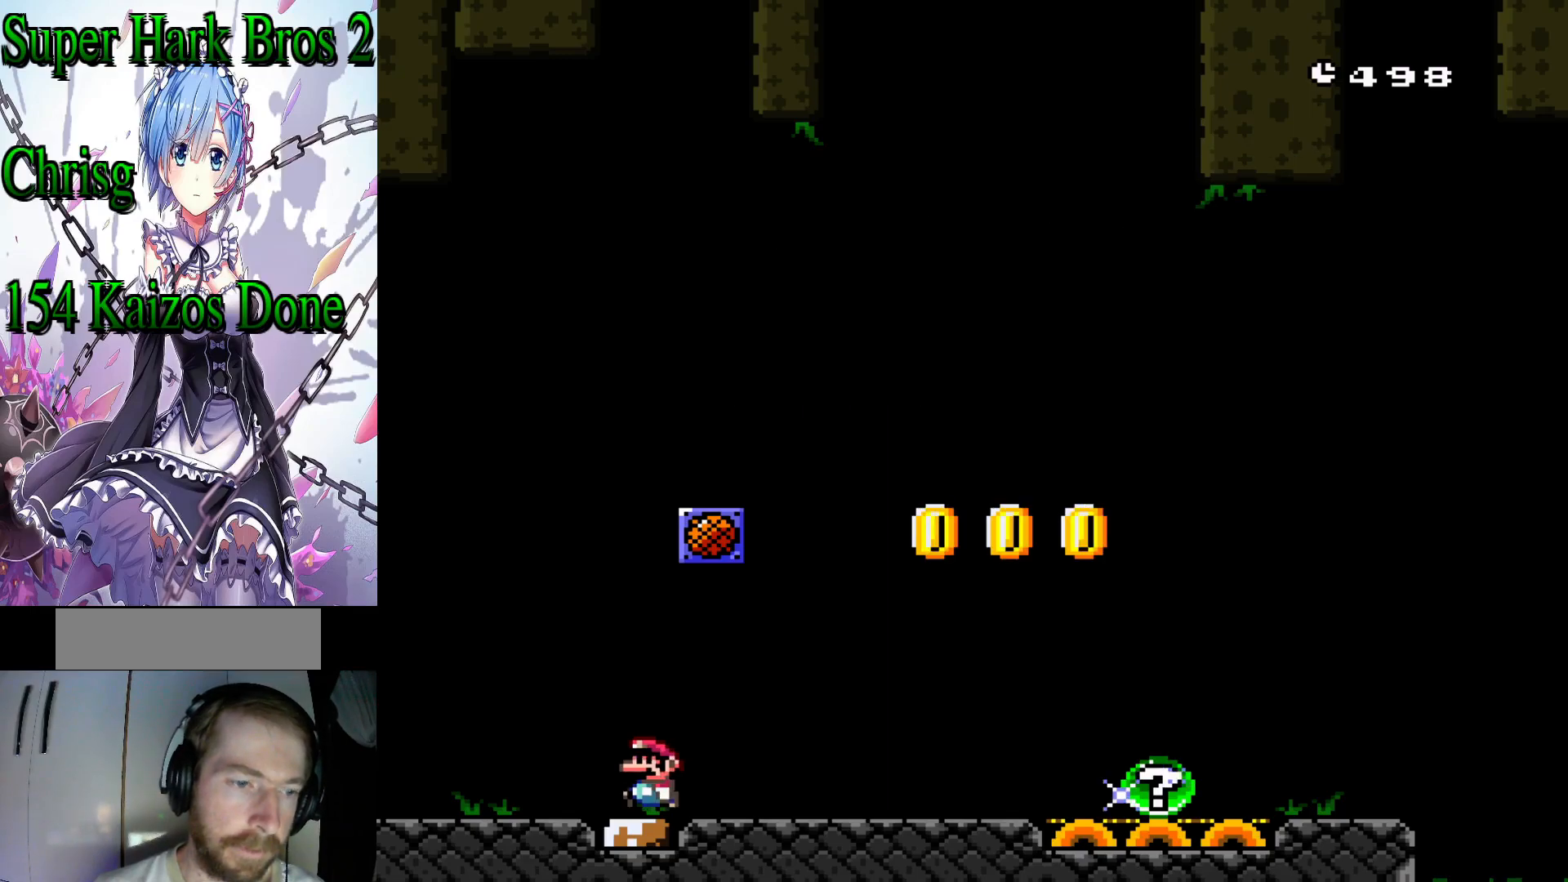
{"buttons": ["Y", "DPAD_RIGHT"], "events": [[50, "Y", "down"], [67, "DPAD_RIGHT", "down"]]}
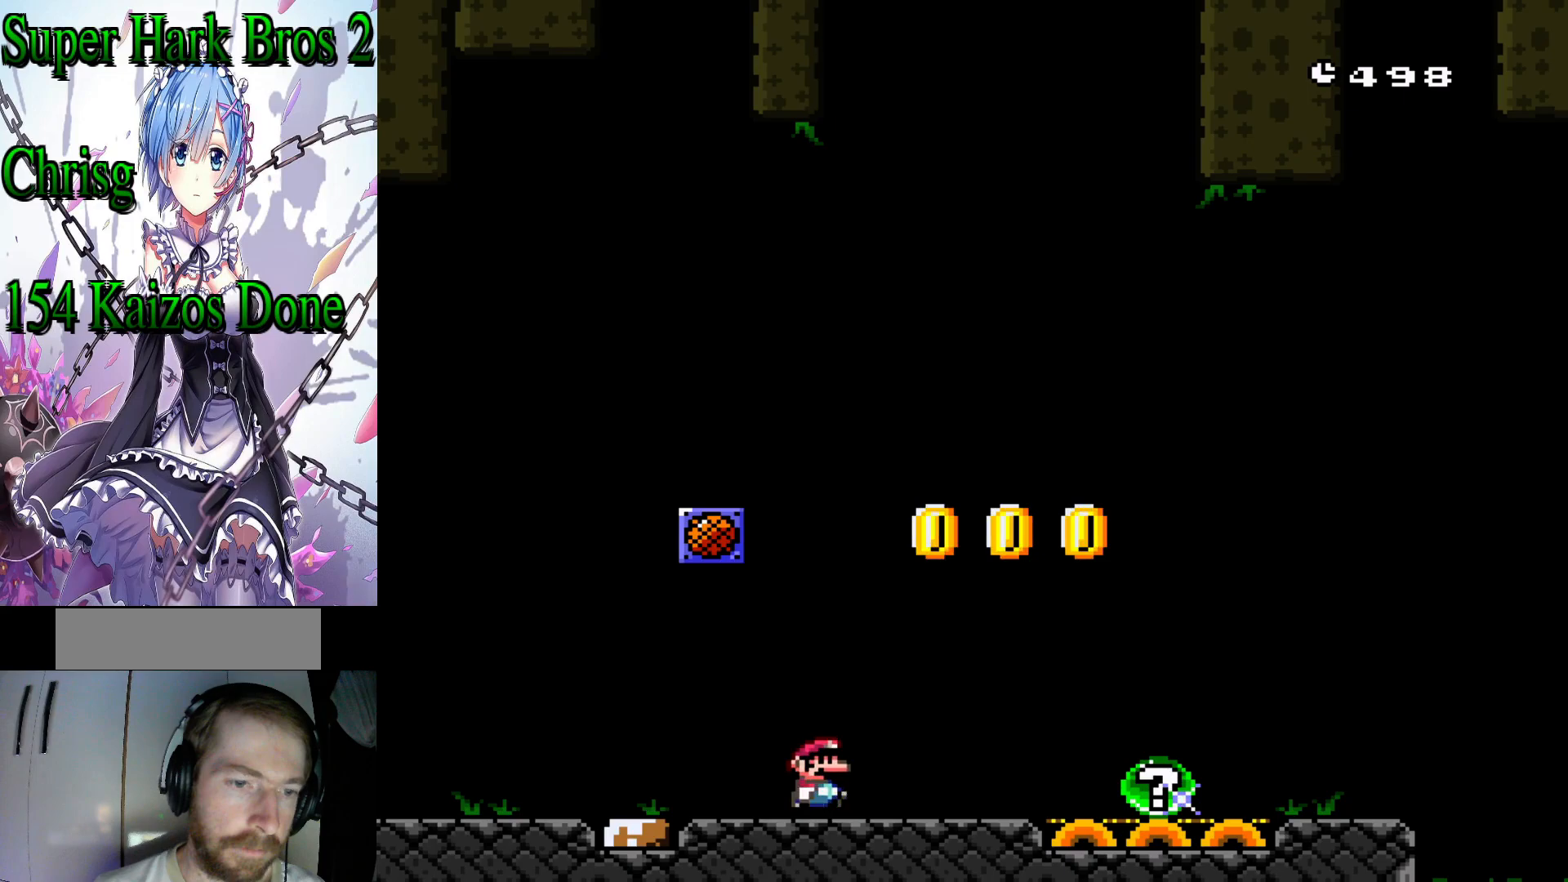
{"buttons": ["Y"], "events": [[433, "DPAD_RIGHT", "up"]]}
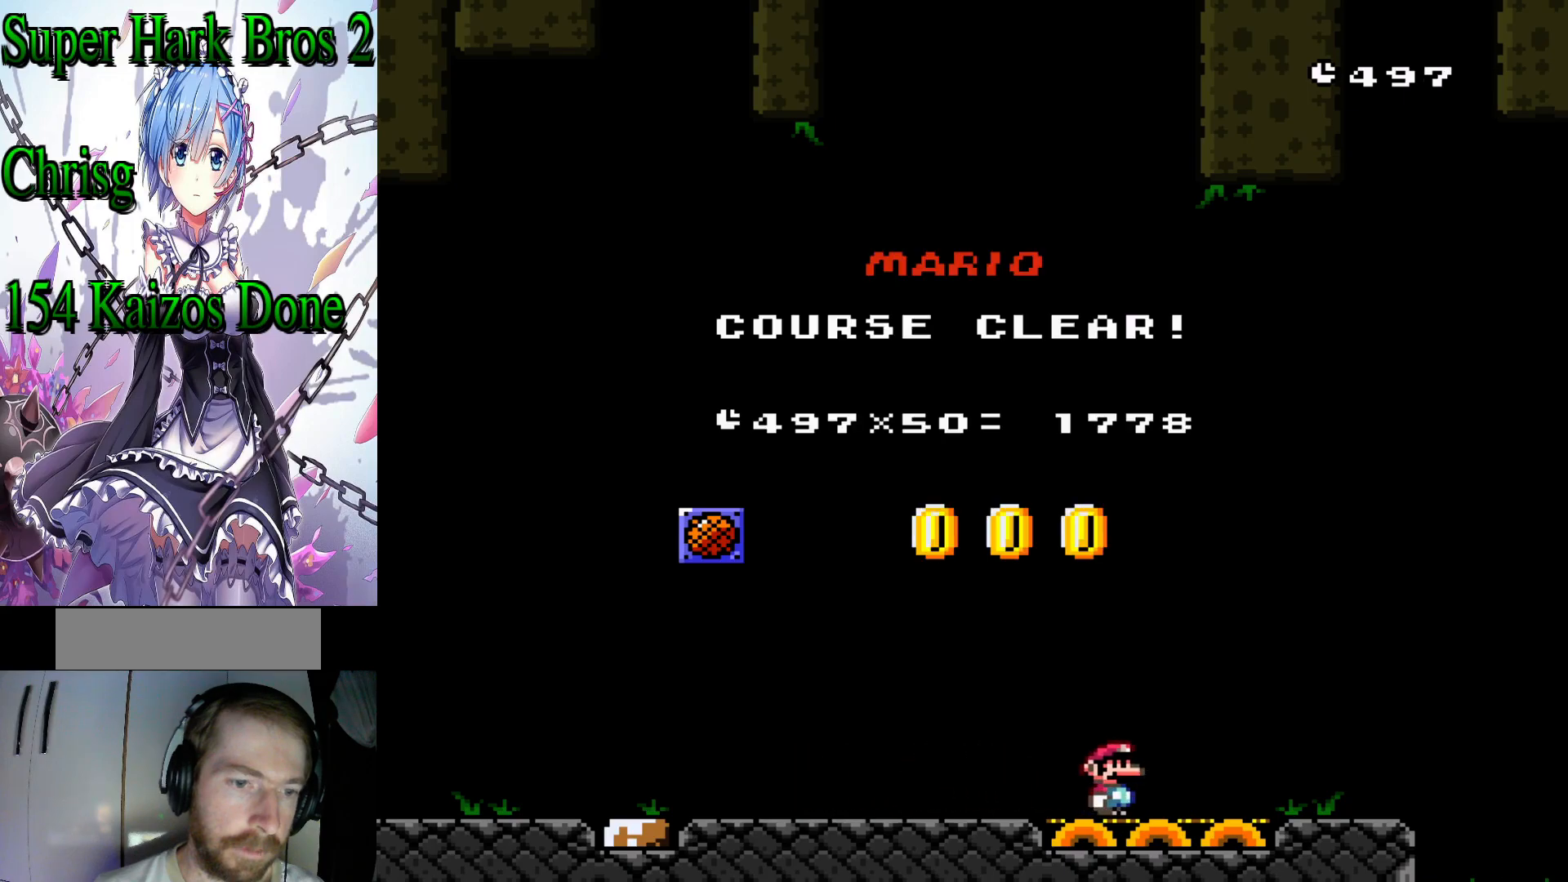
{"buttons": [], "events": [[33, "B", "down"], [83, "B", "up"], [483, "Y", "up"]]}